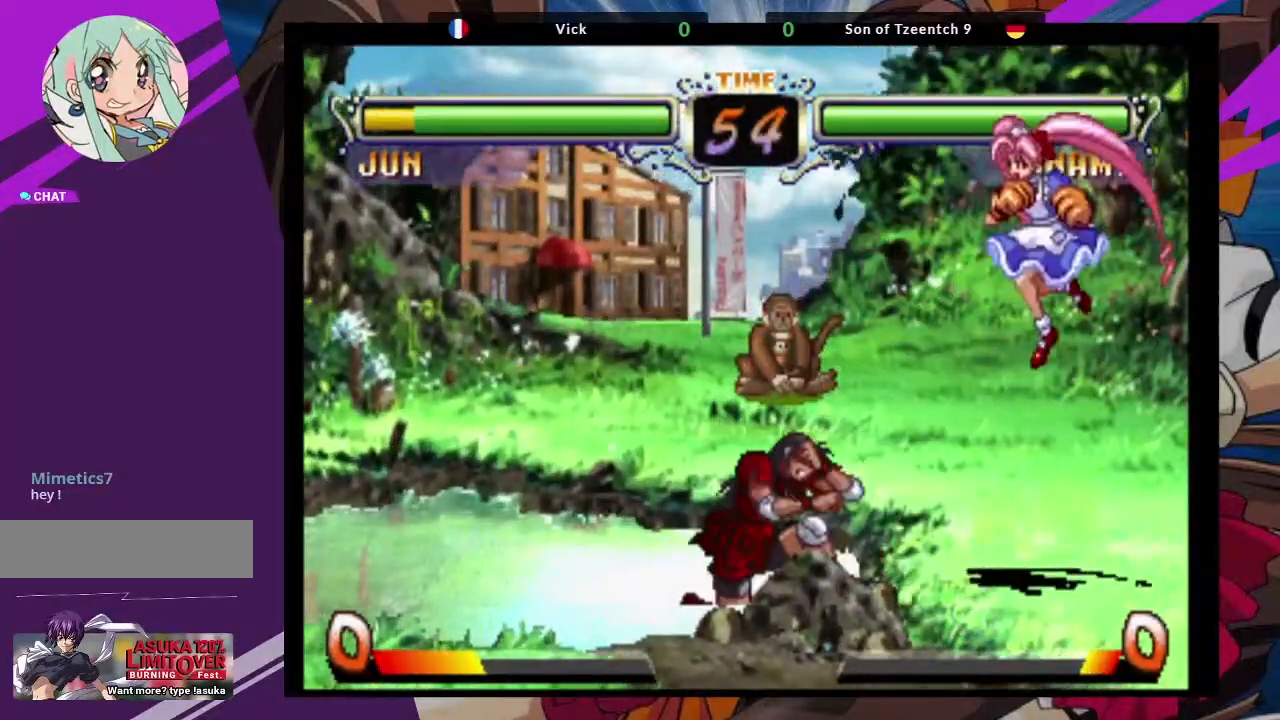
Gameplay with a controller (arcade stick); each line is a JSON object with the inputs held at the frame after it (dt_ms = milliseconds from this image to that frame). "events" lists button and stick changes between this image and that frame as [ms after this image, input, new state], when the widget could be followed in between. Not read: L3 R3.
{"dt_ms": 500, "buttons": [], "left_stick": "center", "events": [[200, "left_stick", "up-right"], [233, "CROSS", "down"], [400, "left_stick", "center"], [433, "CROSS", "up"]]}
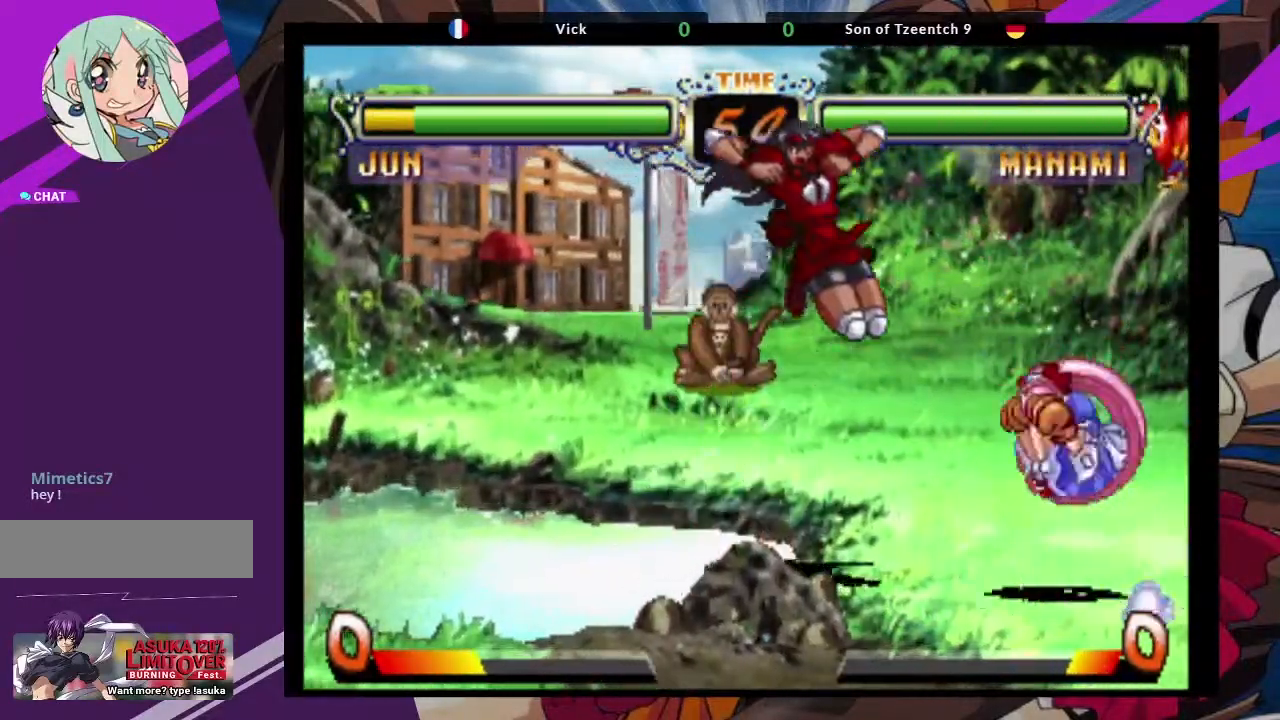
{"dt_ms": 500, "buttons": [], "left_stick": "up-left"}
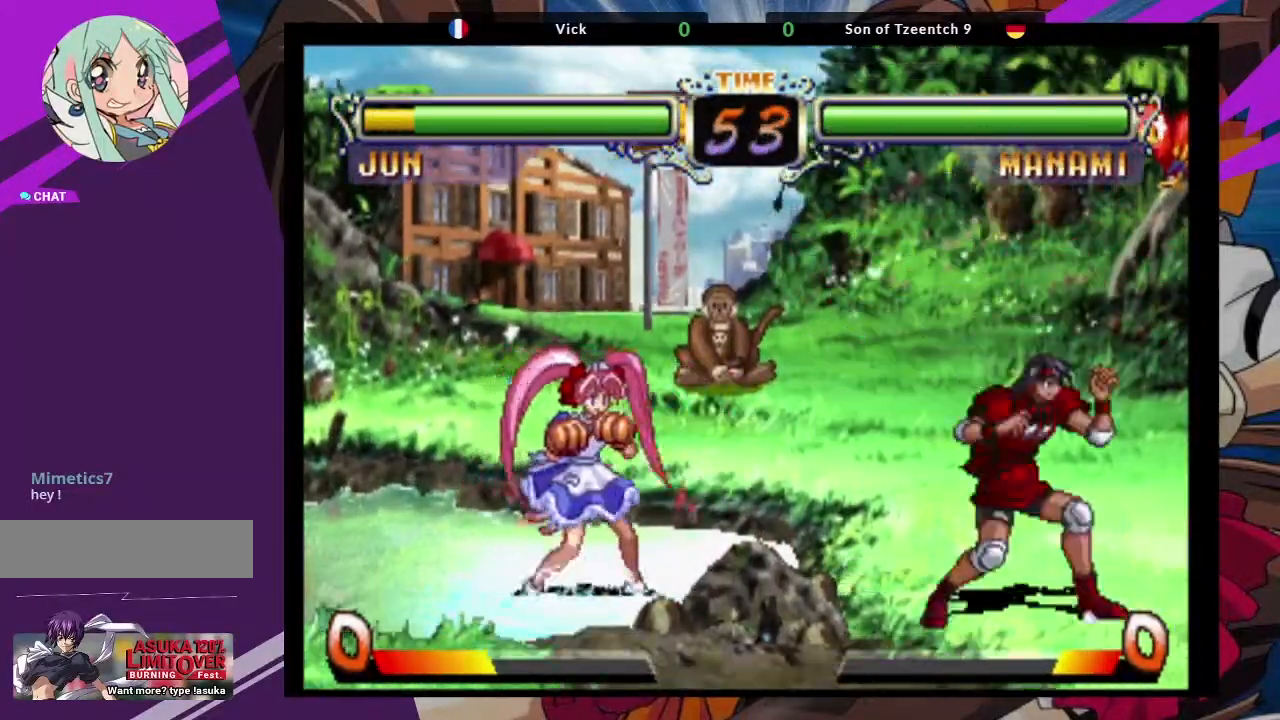
{"dt_ms": 500, "buttons": ["TRIANGLE"], "left_stick": "down-left", "events": [[67, "CROSS", "down"], [150, "left_stick", "center"], [200, "CROSS", "up"], [200, "left_stick", "down"], [300, "left_stick", "down-left"], [383, "TRIANGLE", "down"]]}
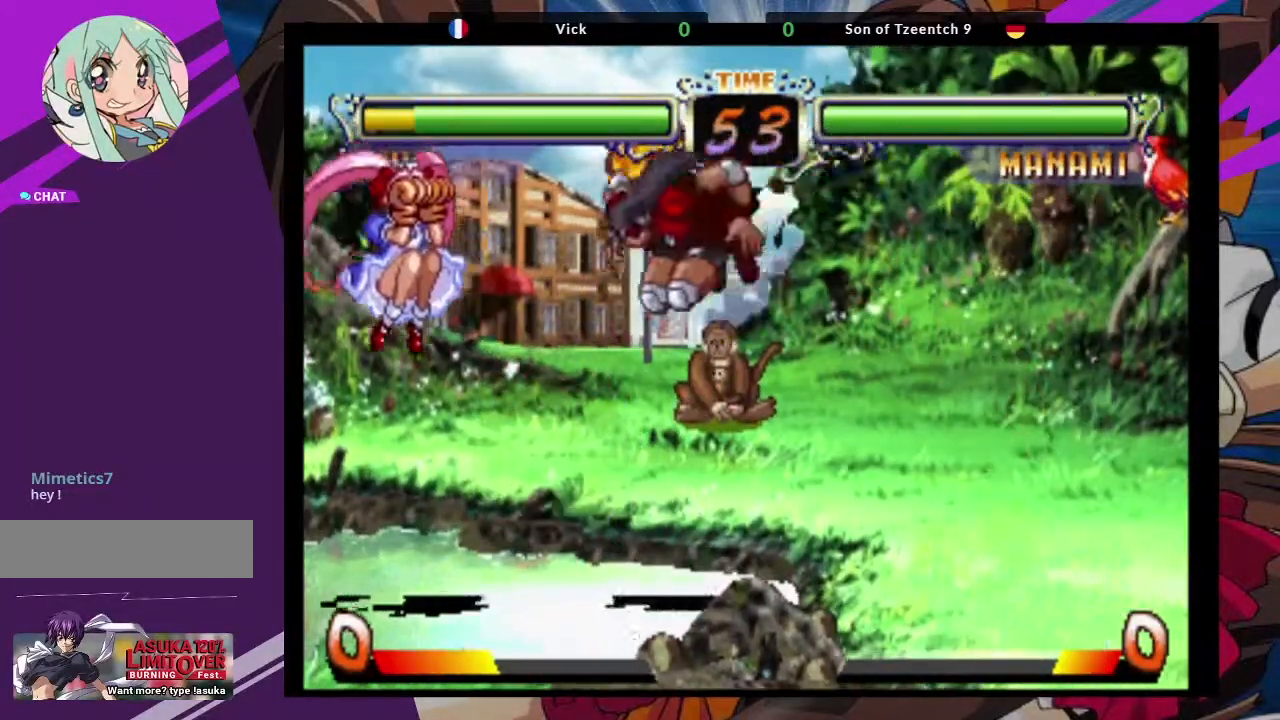
{"dt_ms": 500, "buttons": ["SQUARE"], "left_stick": "down-right", "events": [[17, "TRIANGLE", "up"], [83, "left_stick", "center"], [217, "left_stick", "down-right"], [433, "SQUARE", "down"]]}
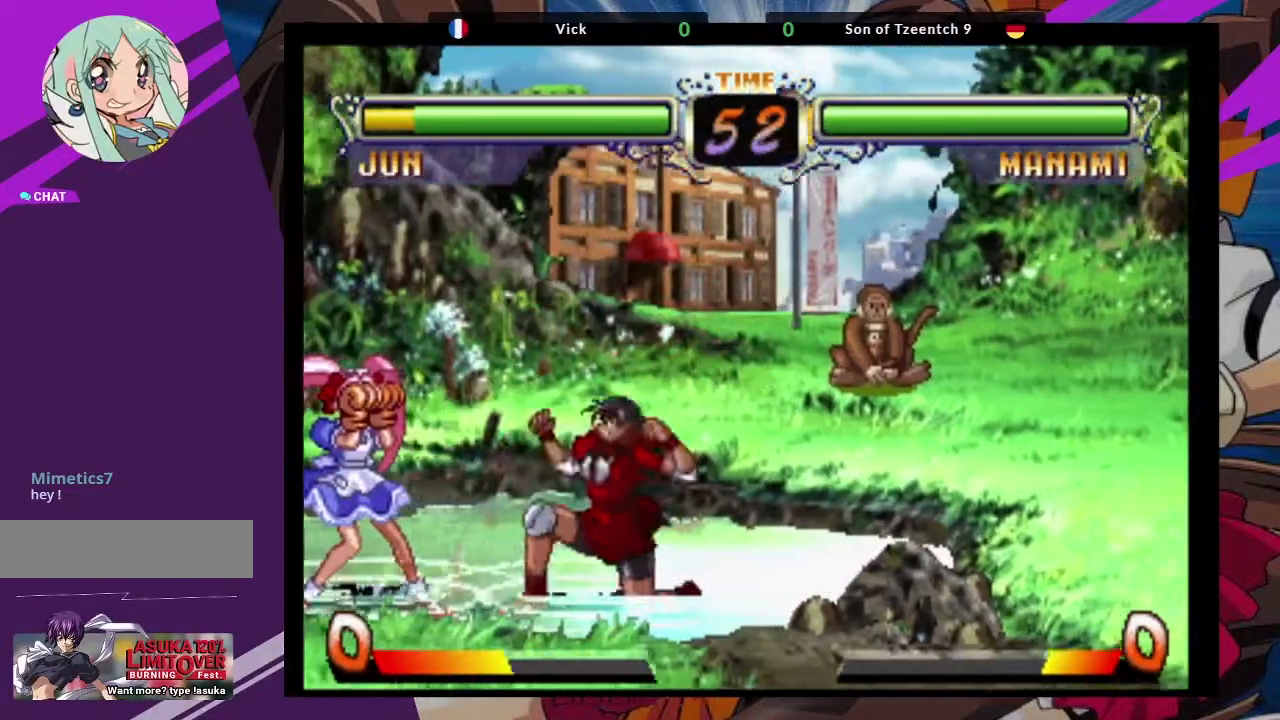
{"dt_ms": 500, "buttons": ["CROSS"], "left_stick": "center", "events": [[67, "SQUARE", "up"], [350, "left_stick", "up-left"], [450, "CROSS", "down"], [500, "left_stick", "center"]]}
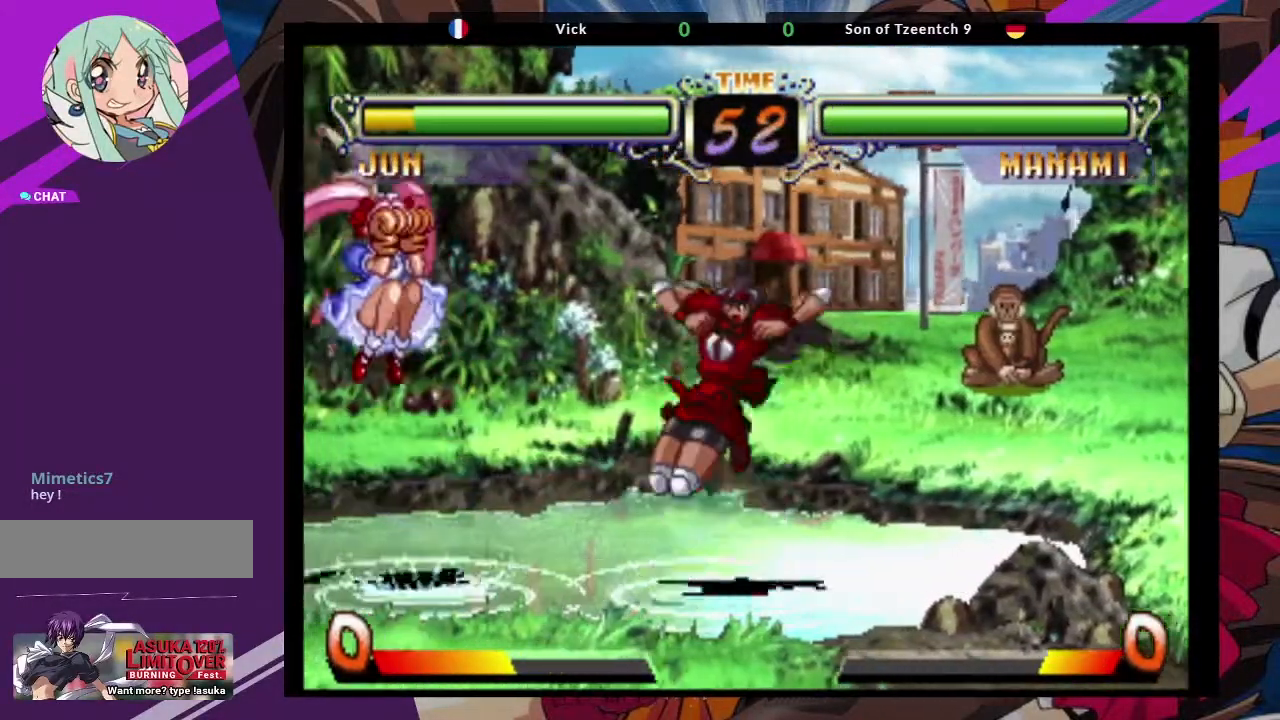
{"dt_ms": 500, "buttons": [], "left_stick": "down-right"}
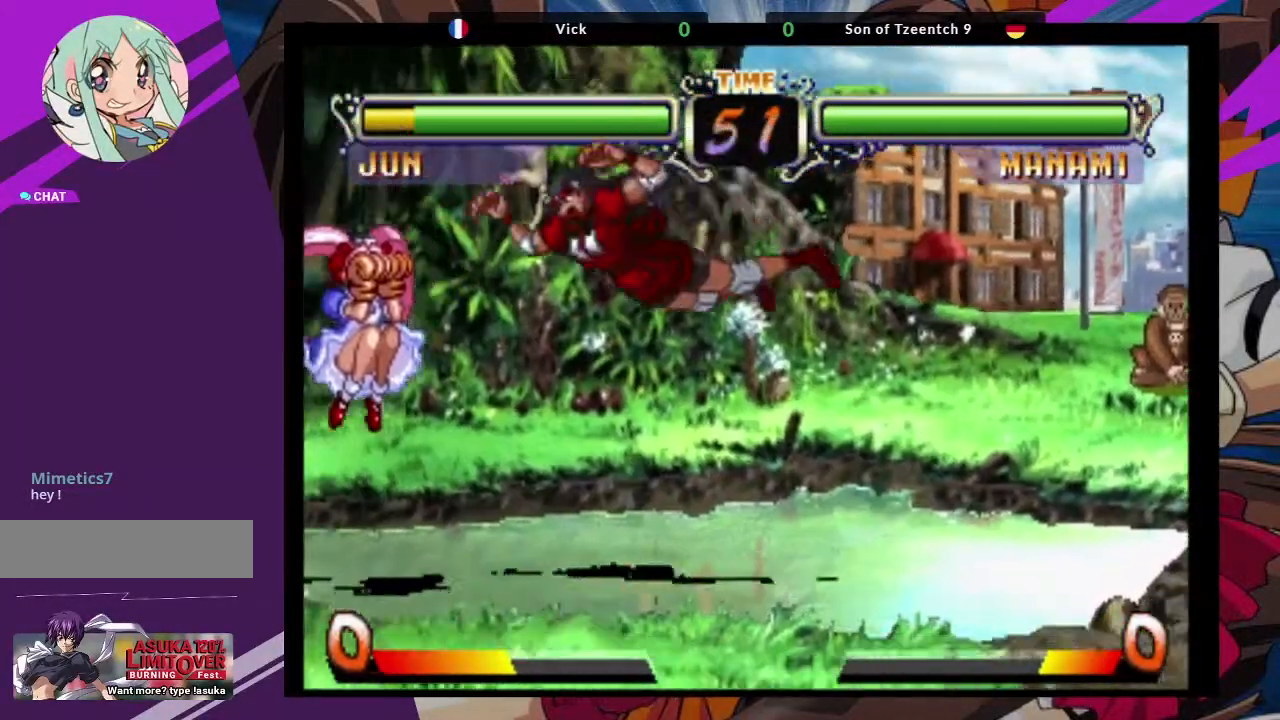
{"dt_ms": 500, "buttons": [], "left_stick": "down-right"}
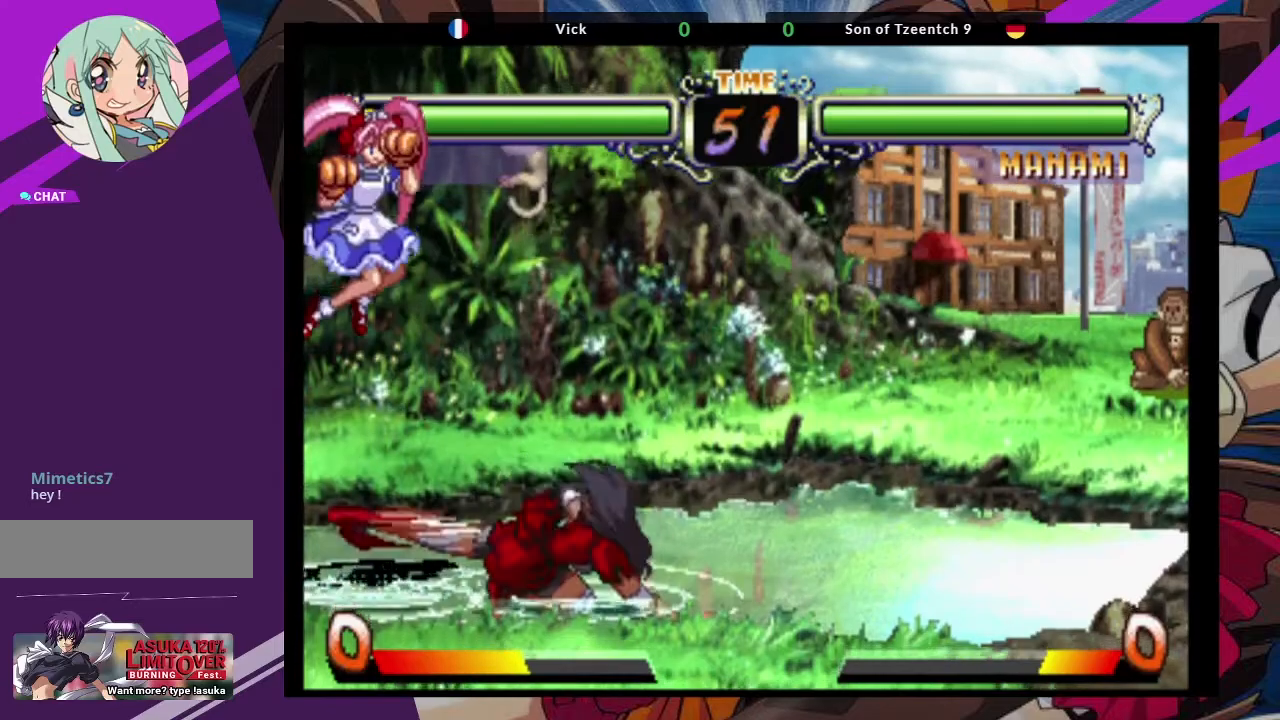
{"dt_ms": 500, "buttons": [], "left_stick": "down-right"}
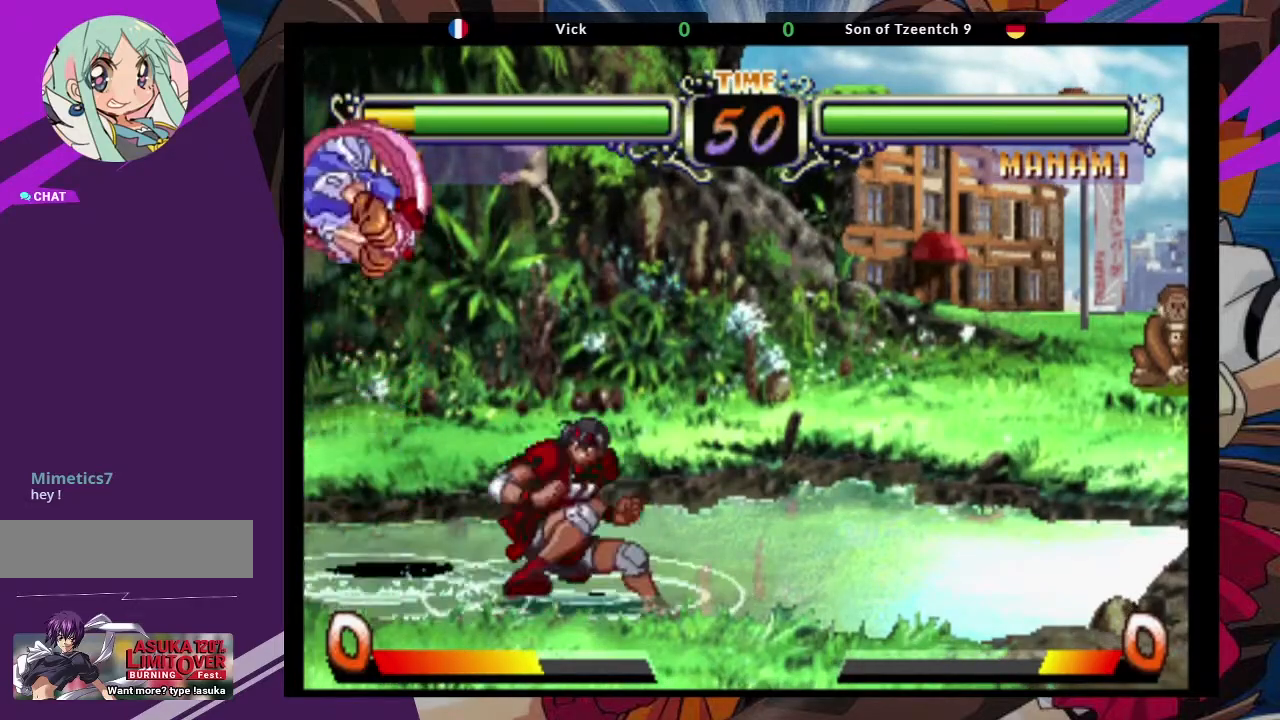
{"dt_ms": 1000, "buttons": [], "left_stick": "down-right"}
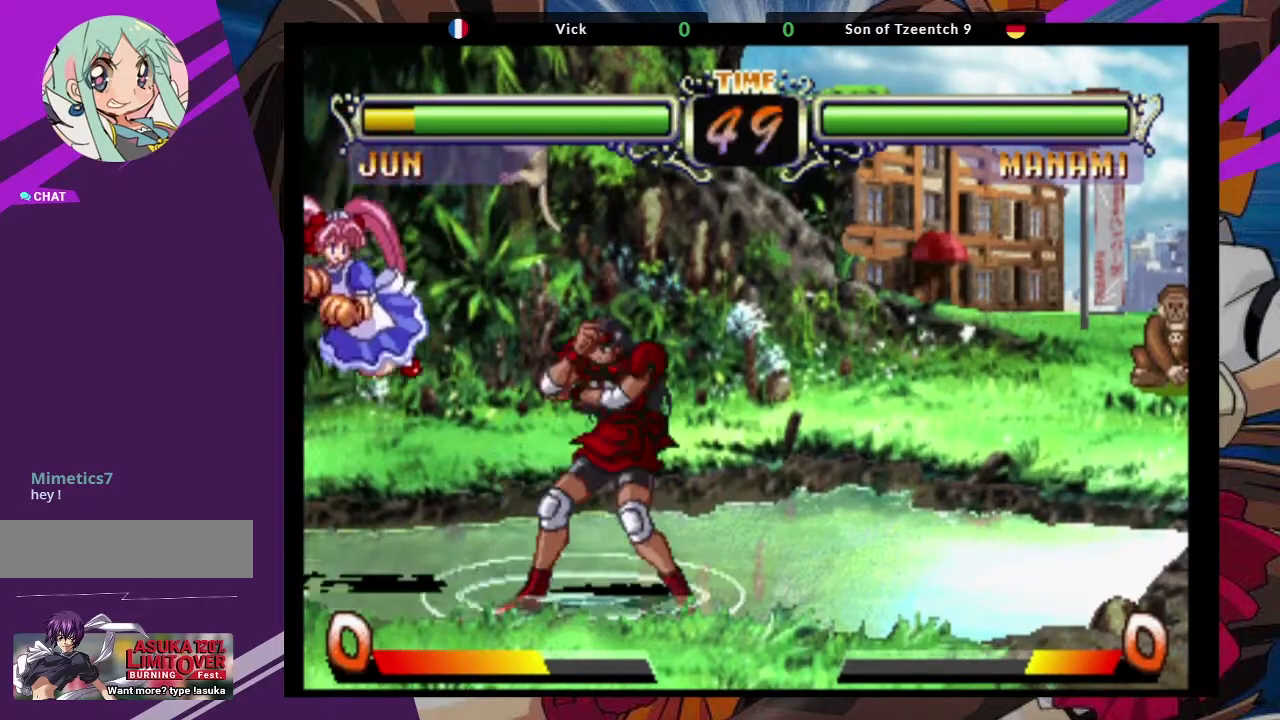
{"dt_ms": 500, "buttons": [], "left_stick": "down-right"}
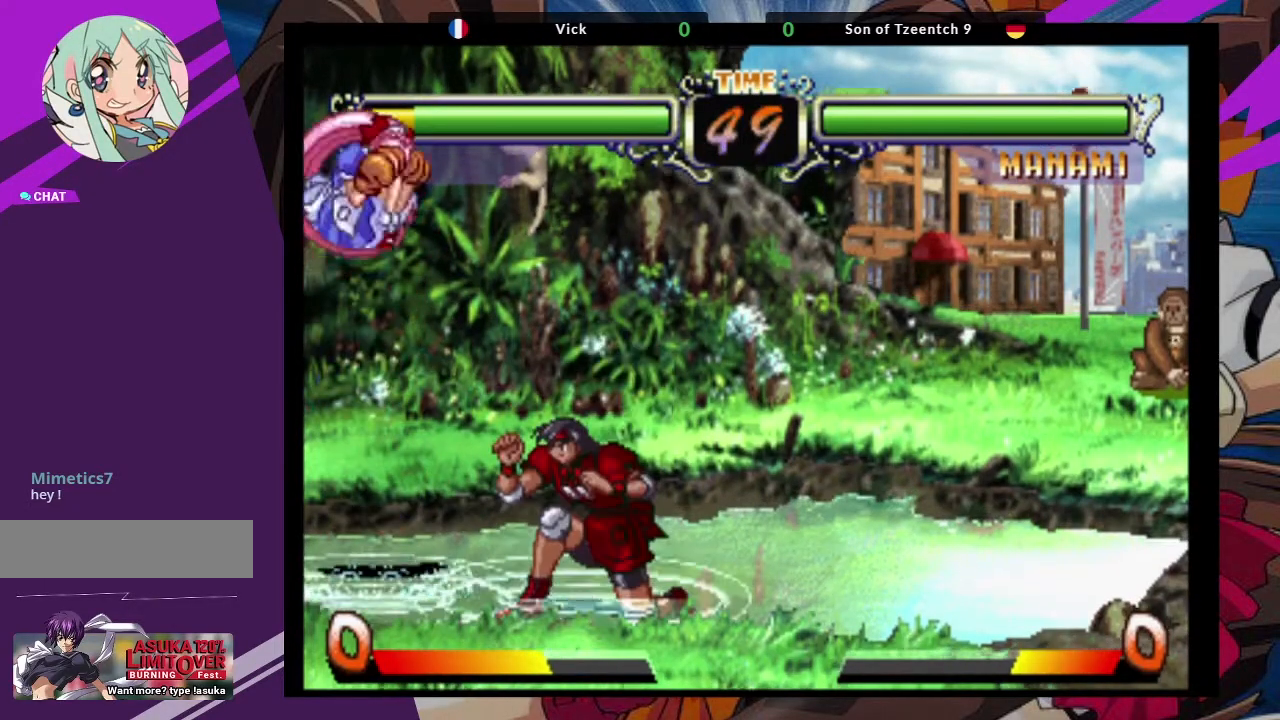
{"dt_ms": 500, "buttons": ["TRIANGLE"], "left_stick": "down"}
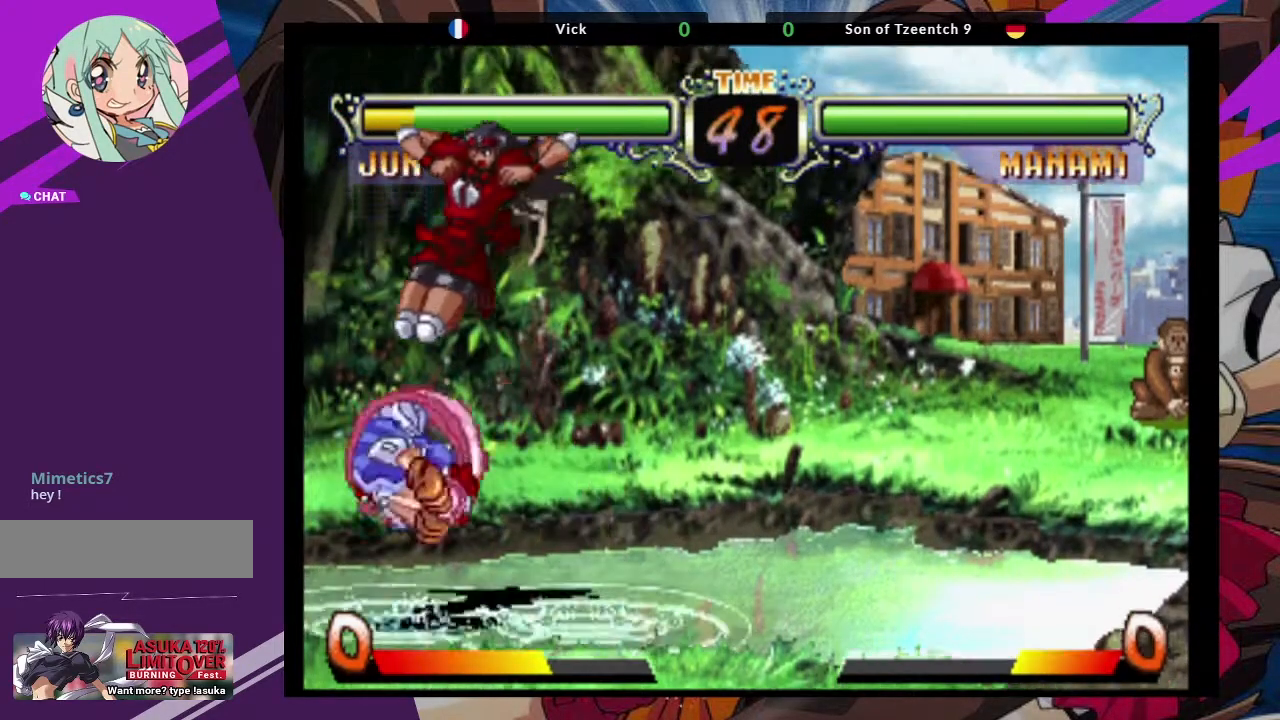
{"dt_ms": 500, "buttons": [], "left_stick": "up-right"}
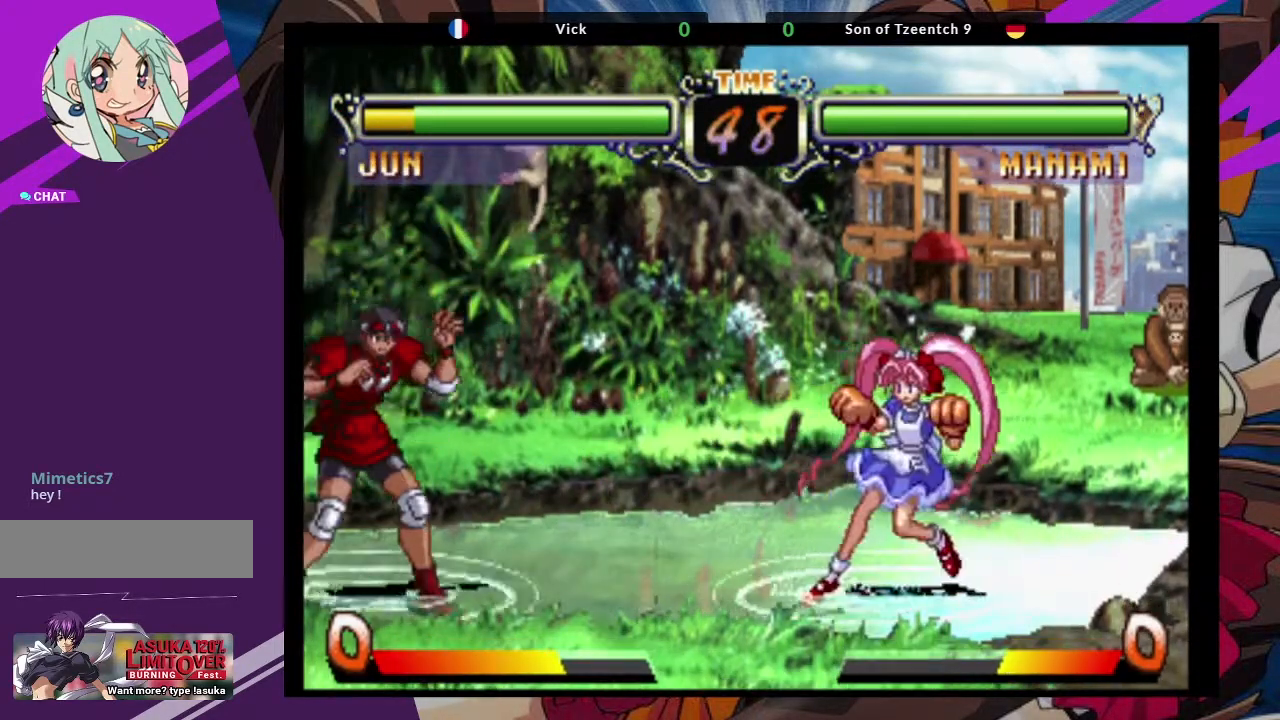
{"dt_ms": 500, "buttons": [], "left_stick": "center", "events": [[133, "CROSS", "down"], [283, "CROSS", "up"], [317, "left_stick", "center"], [400, "TRIANGLE", "down"], [500, "TRIANGLE", "up"]]}
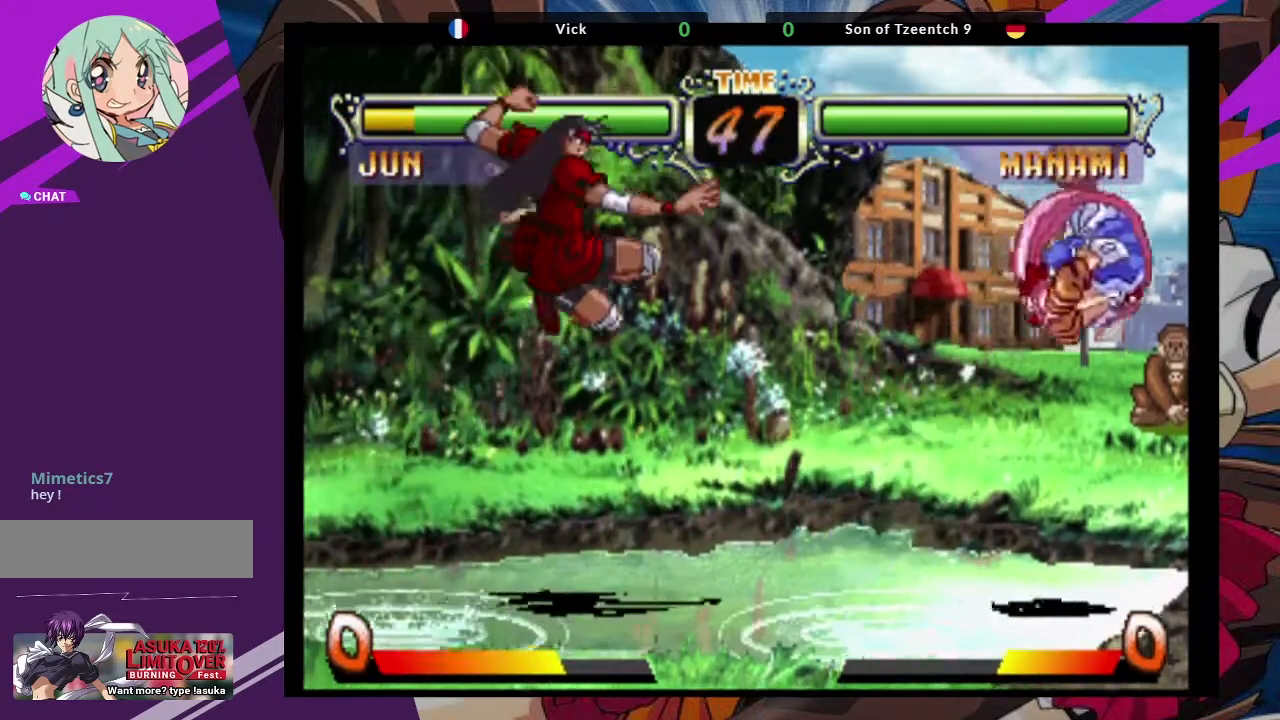
{"dt_ms": 500, "buttons": ["CROSS"], "left_stick": "up-right", "events": [[383, "left_stick", "up-right"], [450, "CROSS", "down"]]}
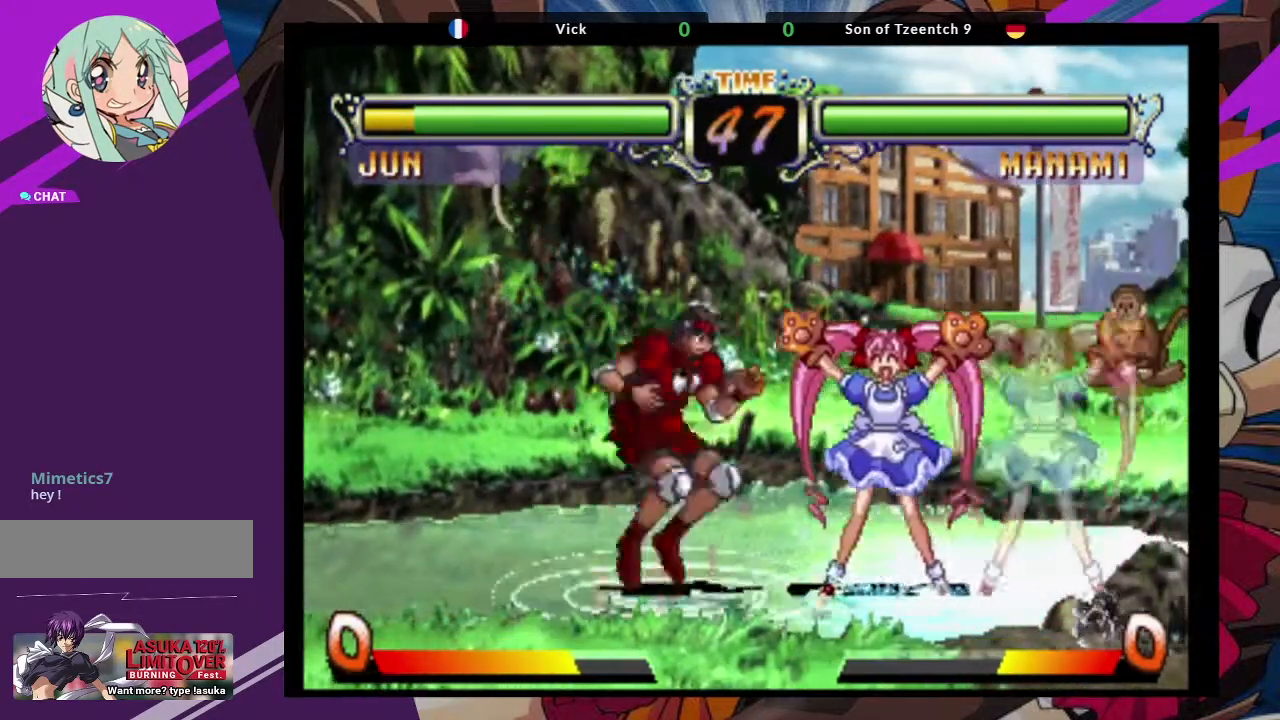
{"dt_ms": 500, "buttons": [], "left_stick": "center", "events": [[67, "left_stick", "center"], [83, "CROSS", "up"], [183, "CIRCLE", "down"], [317, "CIRCLE", "up"]]}
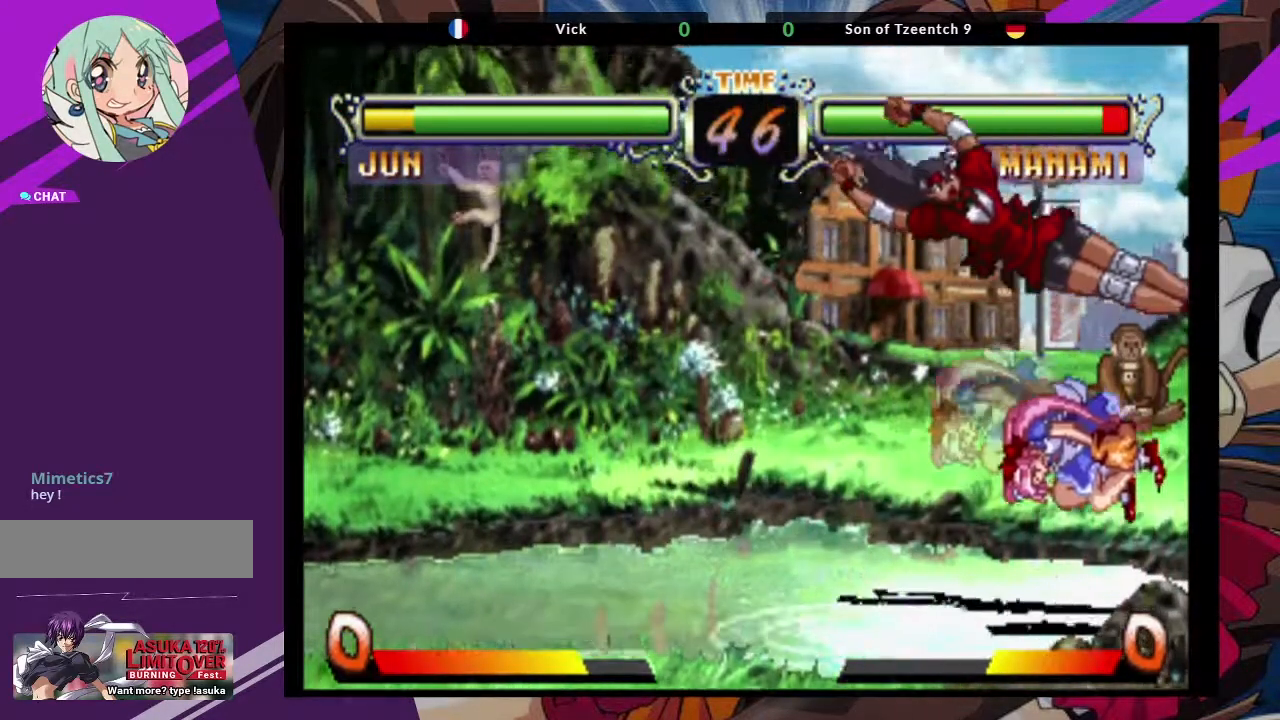
{"dt_ms": 500, "buttons": [], "left_stick": "down-right", "events": [[317, "SQUARE", "down"], [317, "left_stick", "down-right"], [417, "SQUARE", "up"]]}
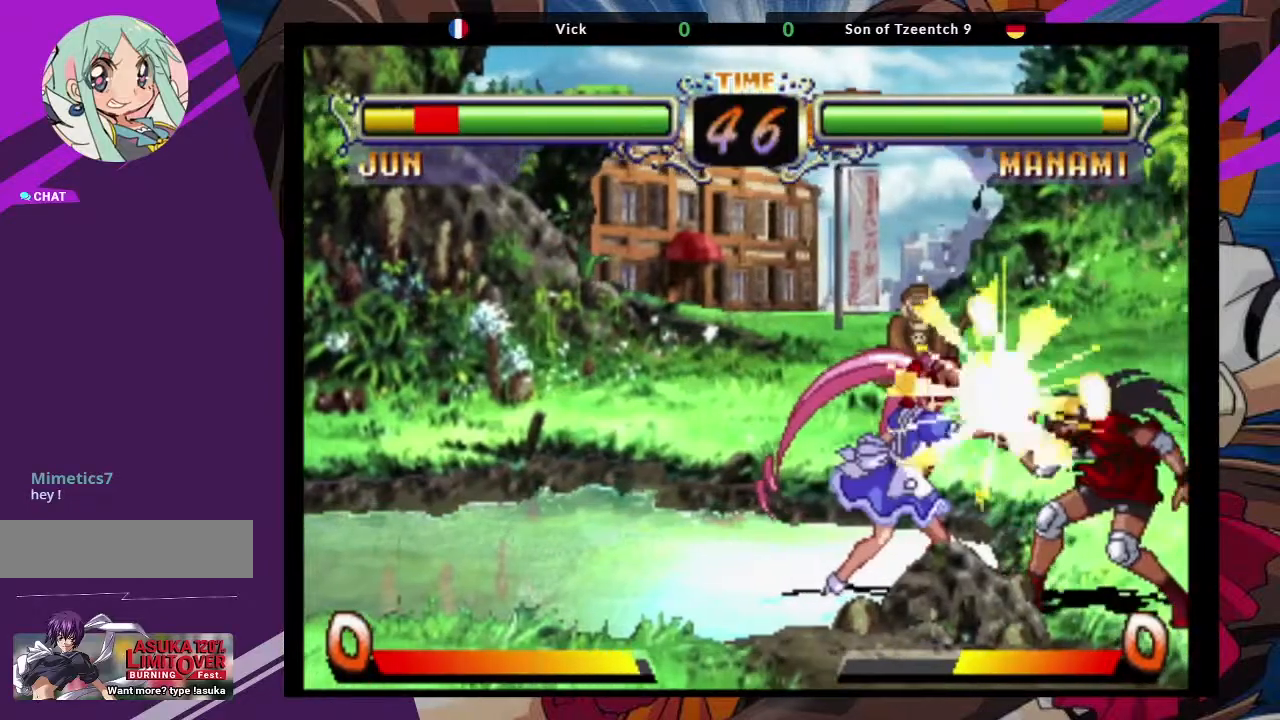
{"dt_ms": 1000, "buttons": ["TRIANGLE"], "left_stick": "down-left"}
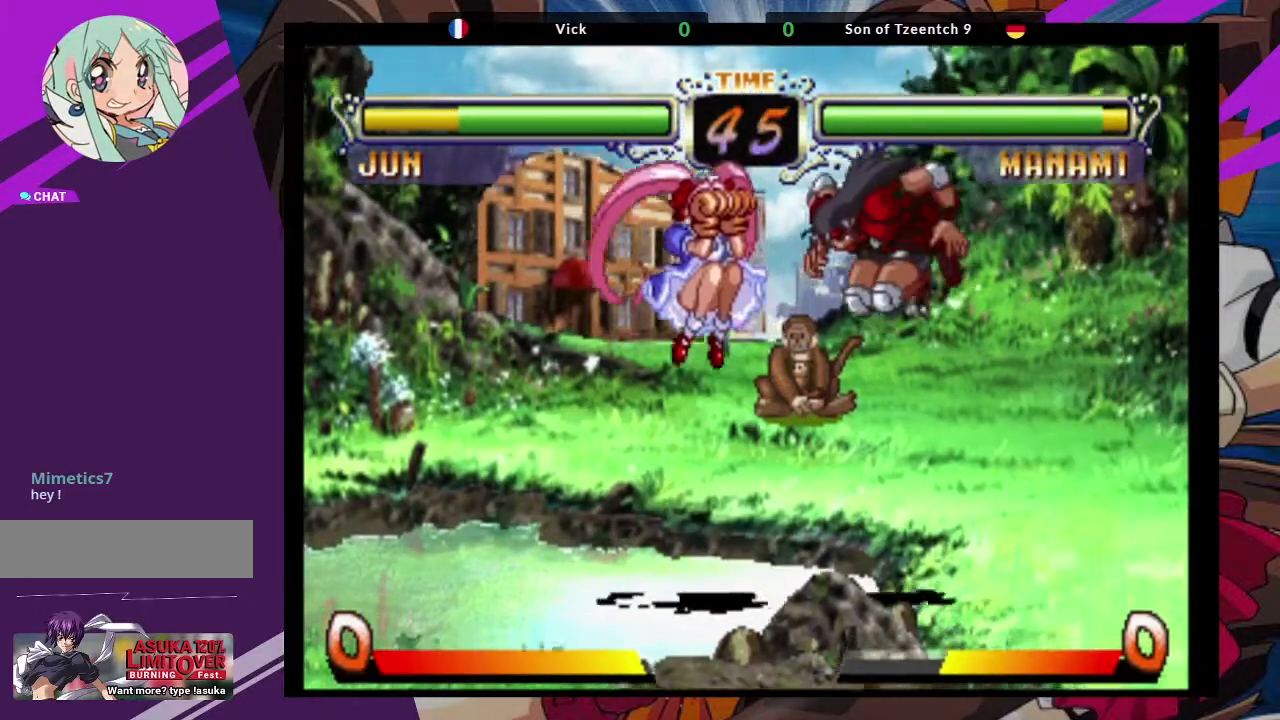
{"dt_ms": 500, "buttons": ["CROSS"], "left_stick": "up-left", "events": [[50, "TRIANGLE", "up"], [100, "left_stick", "left"], [350, "left_stick", "up-left"], [450, "CROSS", "down"]]}
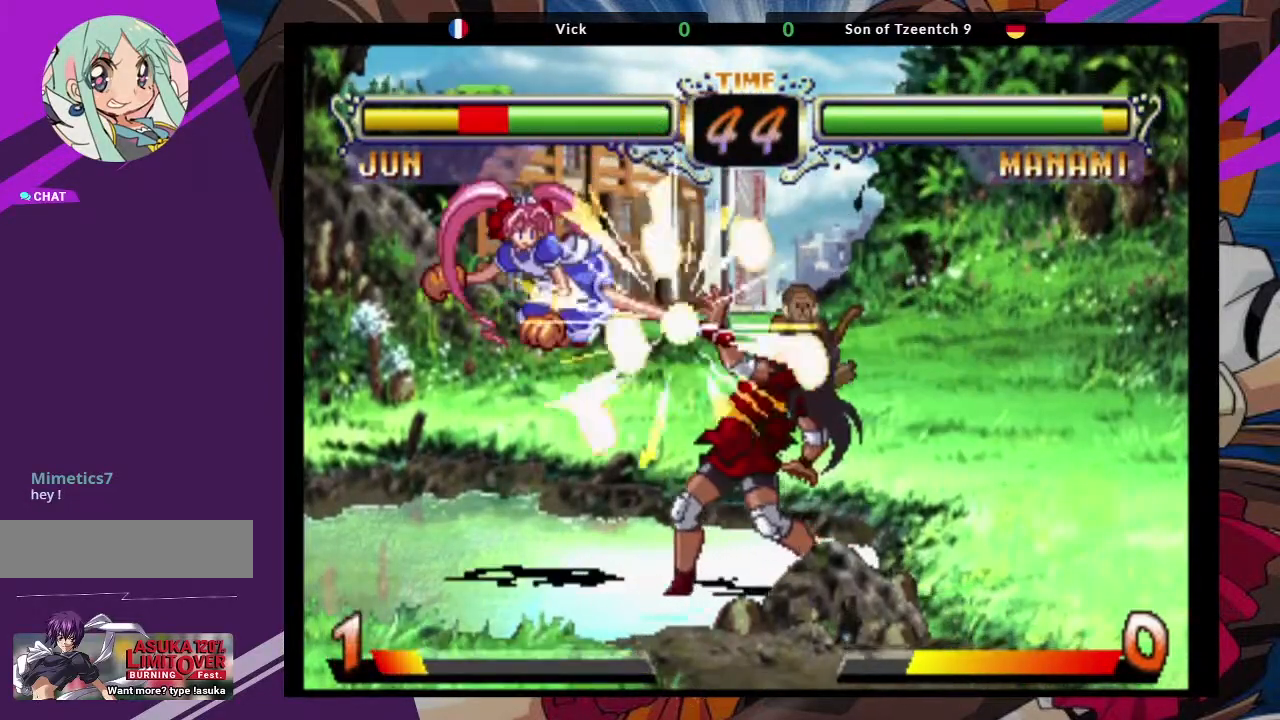
{"dt_ms": 500, "buttons": [], "left_stick": "down-right", "events": [[17, "left_stick", "center"], [100, "CROSS", "up"], [283, "left_stick", "down-right"]]}
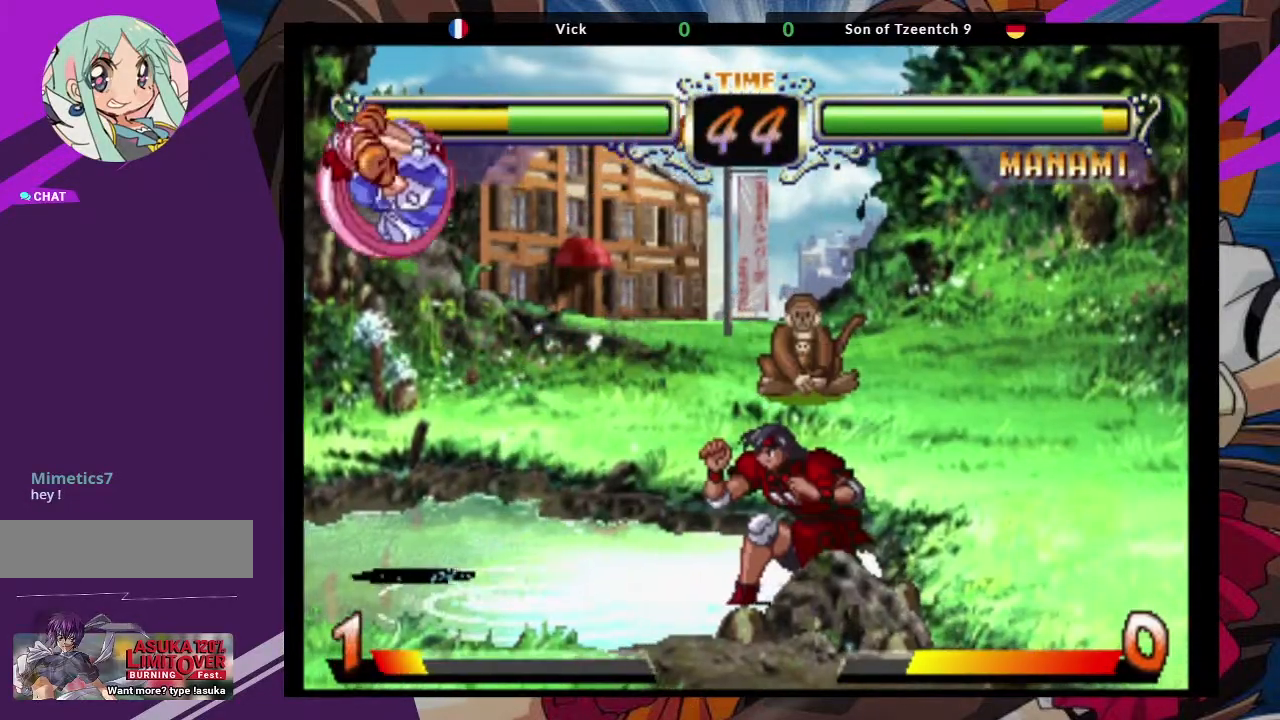
{"dt_ms": 500, "buttons": [], "left_stick": "right", "events": [[50, "left_stick", "right"]]}
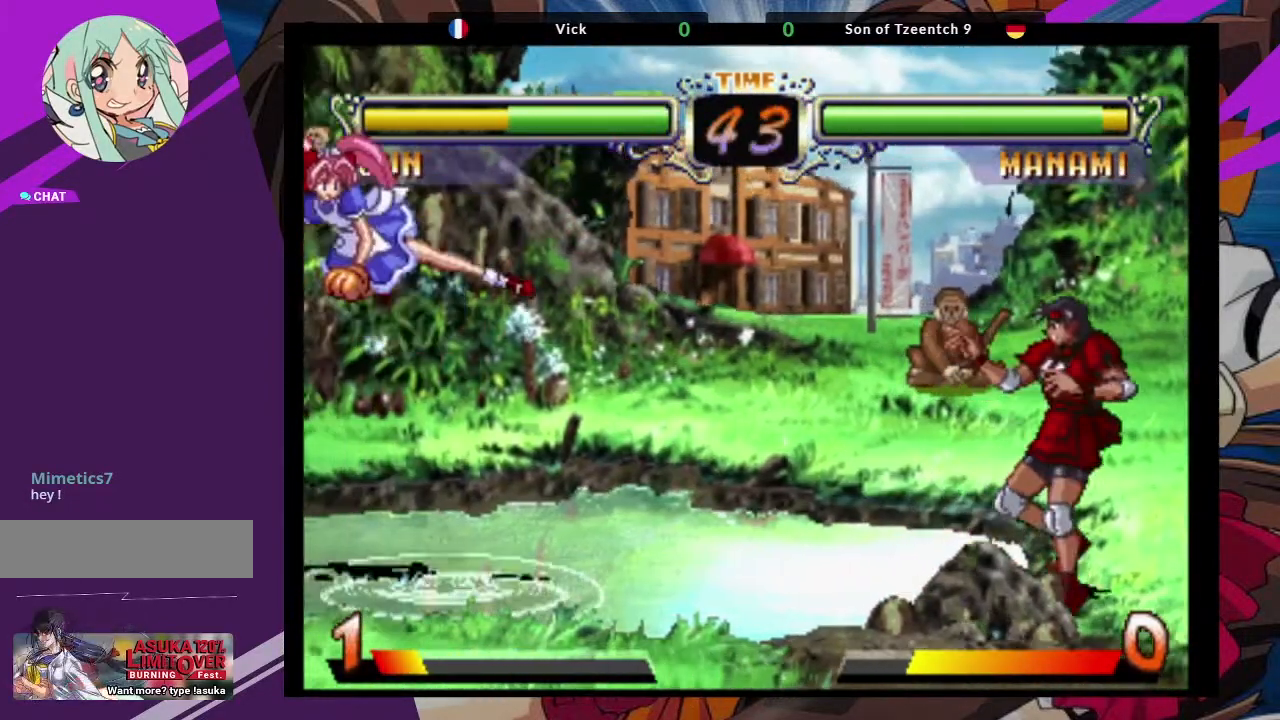
{"dt_ms": 500, "buttons": [], "left_stick": "center", "events": [[83, "left_stick", "center"], [283, "SQUARE", "down"], [400, "SQUARE", "up"]]}
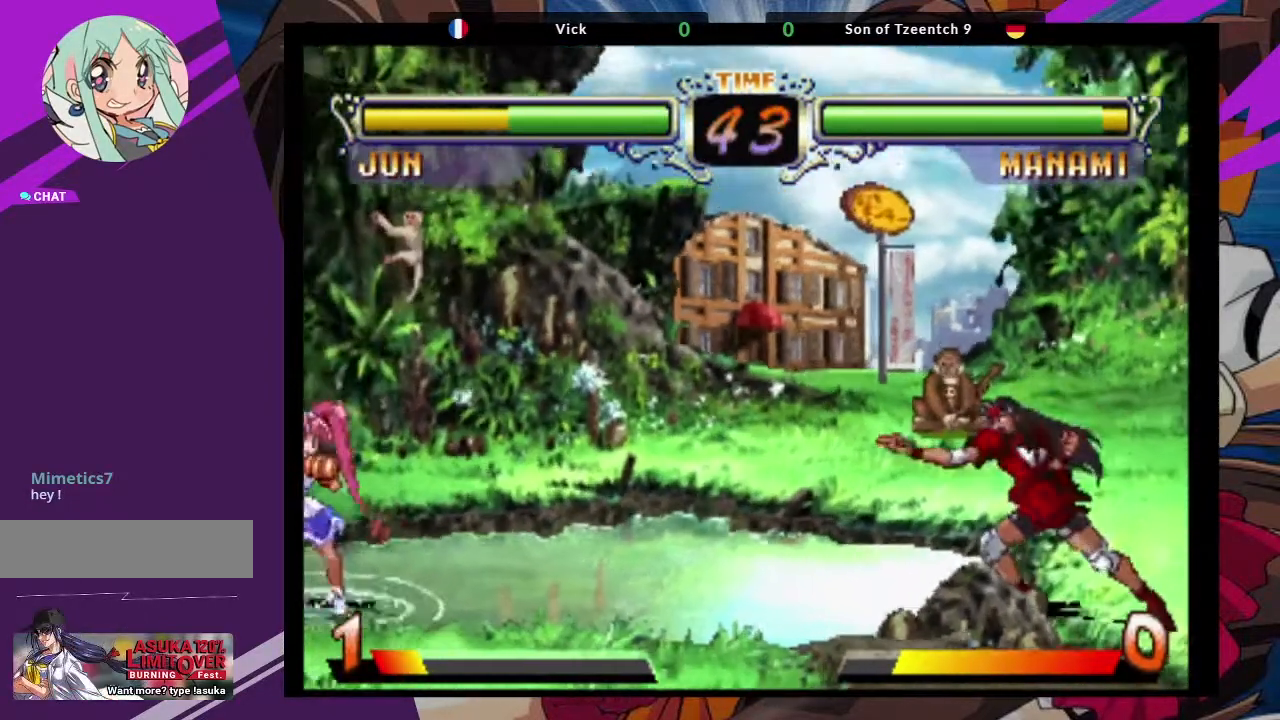
{"dt_ms": 500, "buttons": [], "left_stick": "center", "events": [[83, "left_stick", "left"], [217, "left_stick", "up-left"], [467, "left_stick", "center"]]}
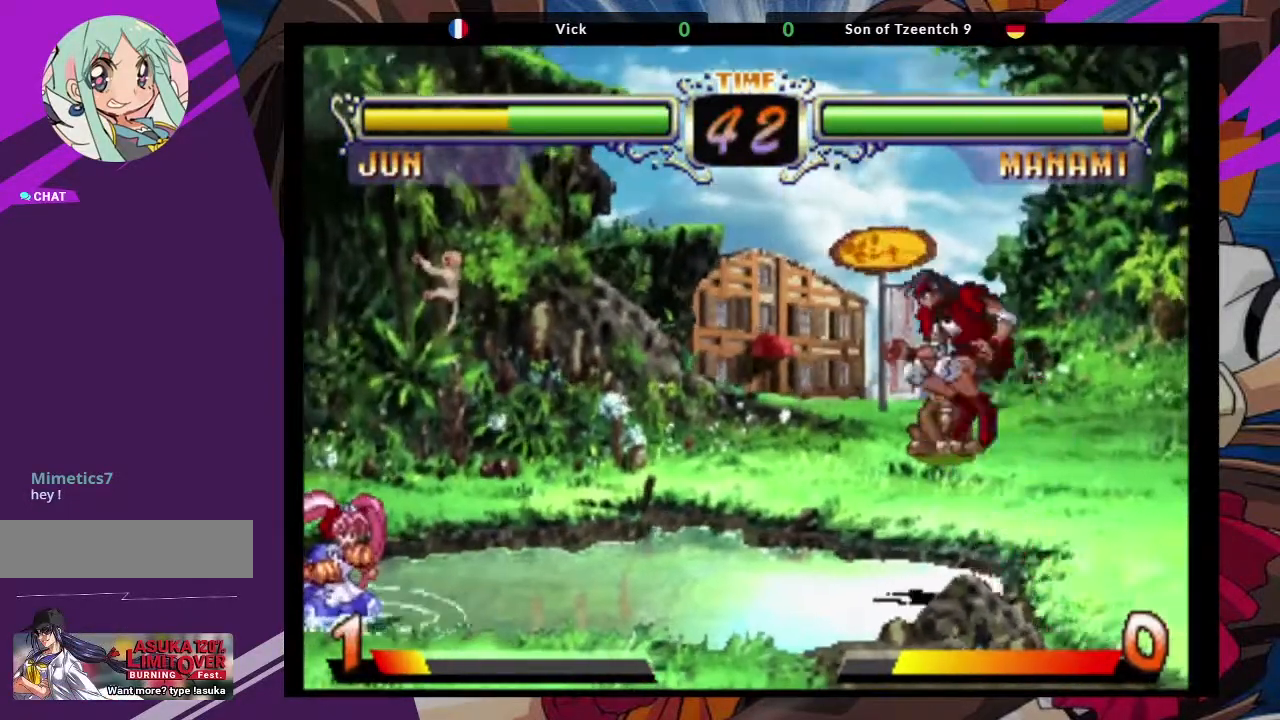
{"dt_ms": 500, "buttons": [], "left_stick": "down", "events": [[33, "CROSS", "down"], [150, "CROSS", "up"], [433, "left_stick", "down"]]}
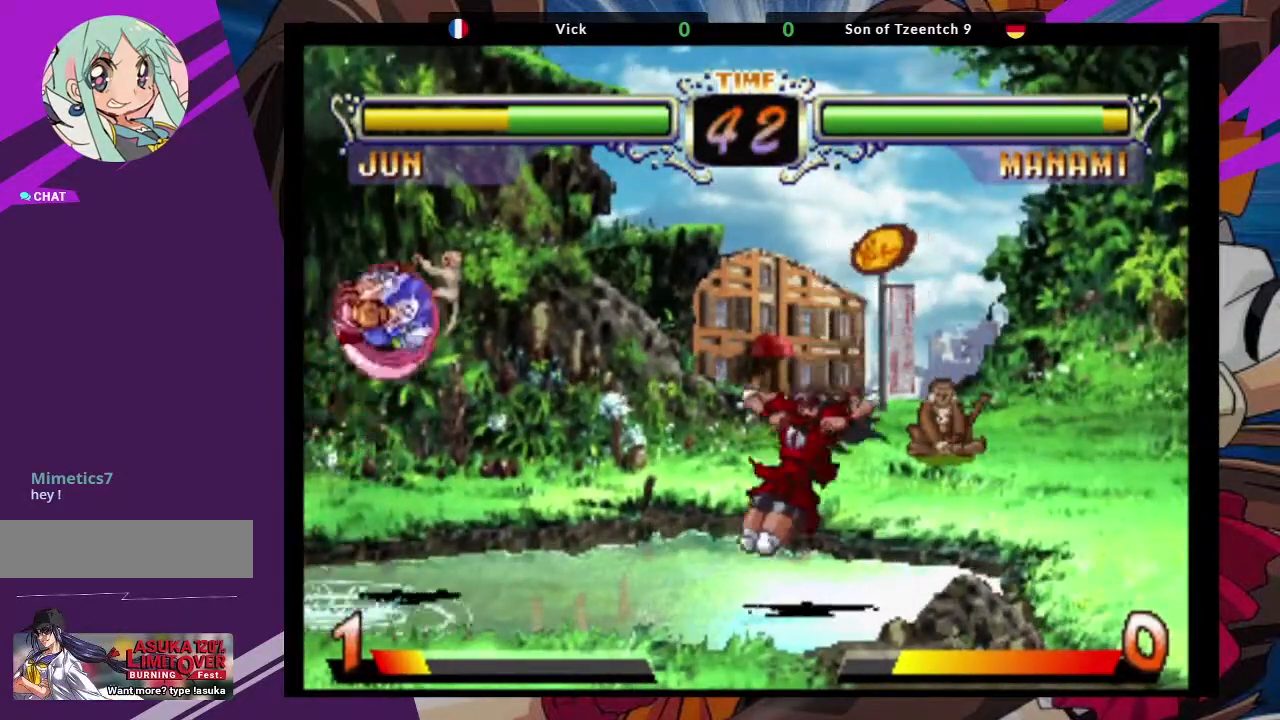
{"dt_ms": 500, "buttons": [], "left_stick": "center"}
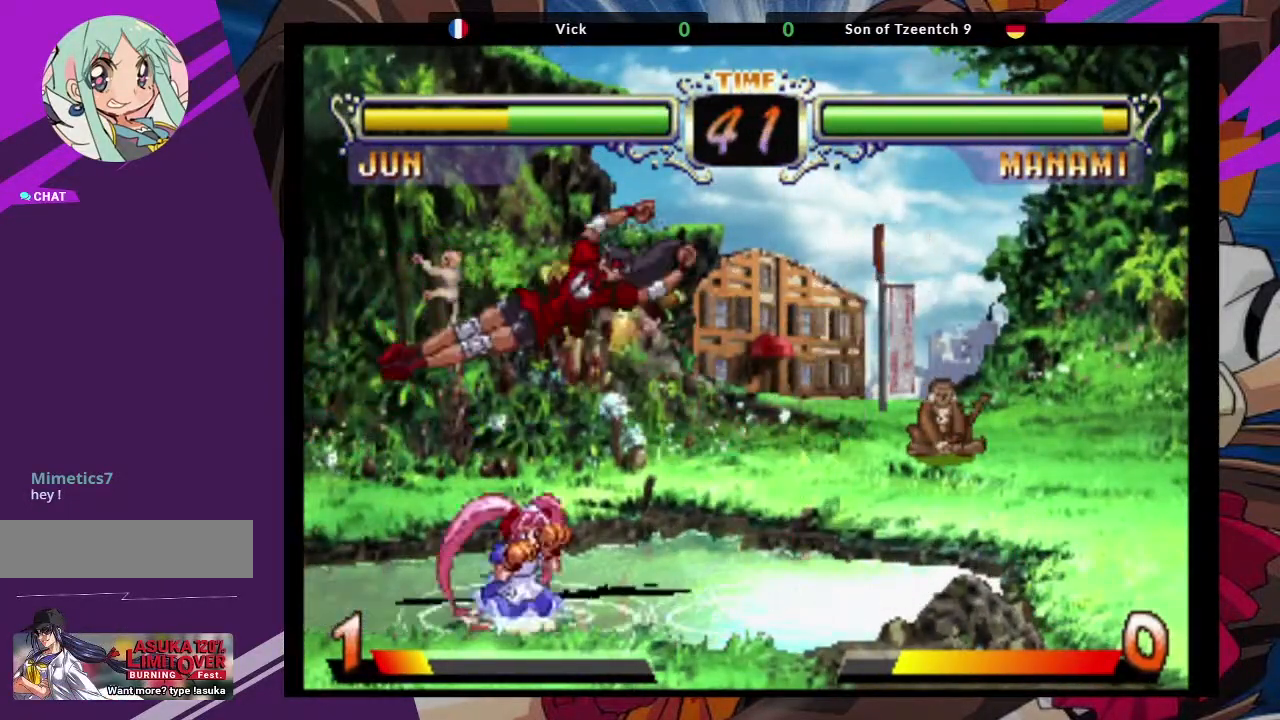
{"dt_ms": 500, "buttons": [], "left_stick": "down-left", "events": [[400, "left_stick", "down-left"]]}
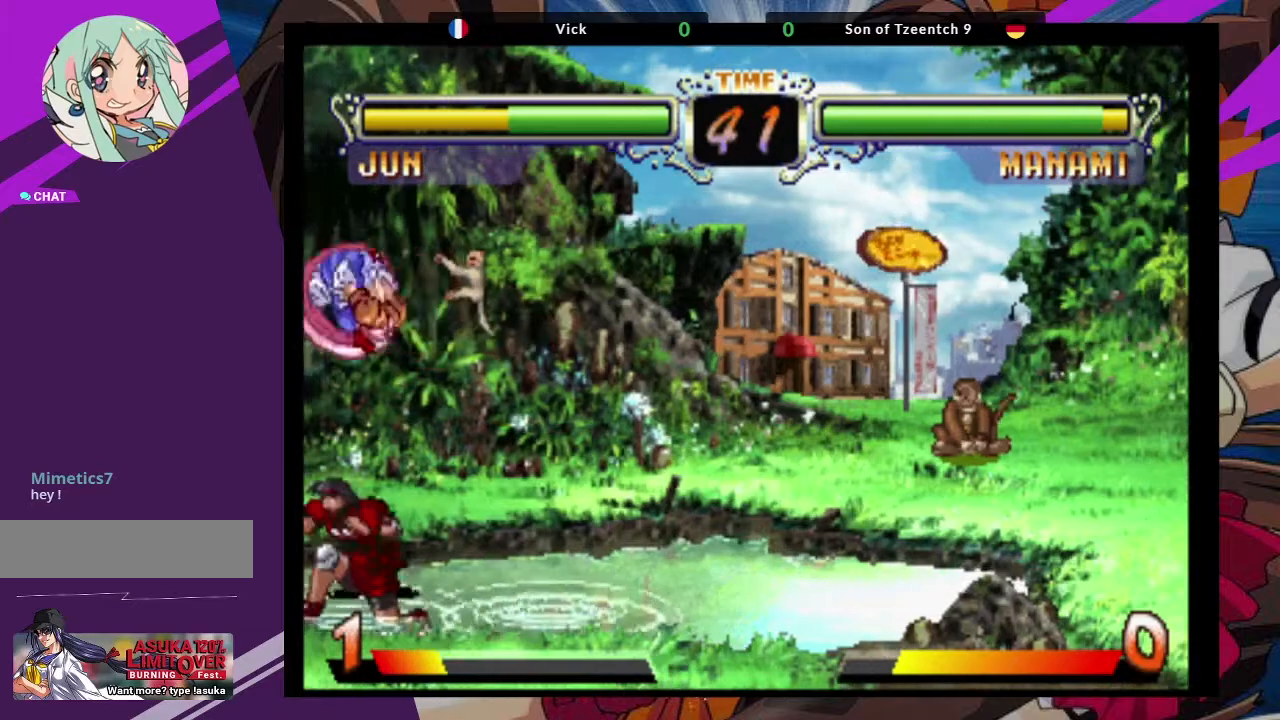
{"dt_ms": 1000, "buttons": [], "left_stick": "down-left"}
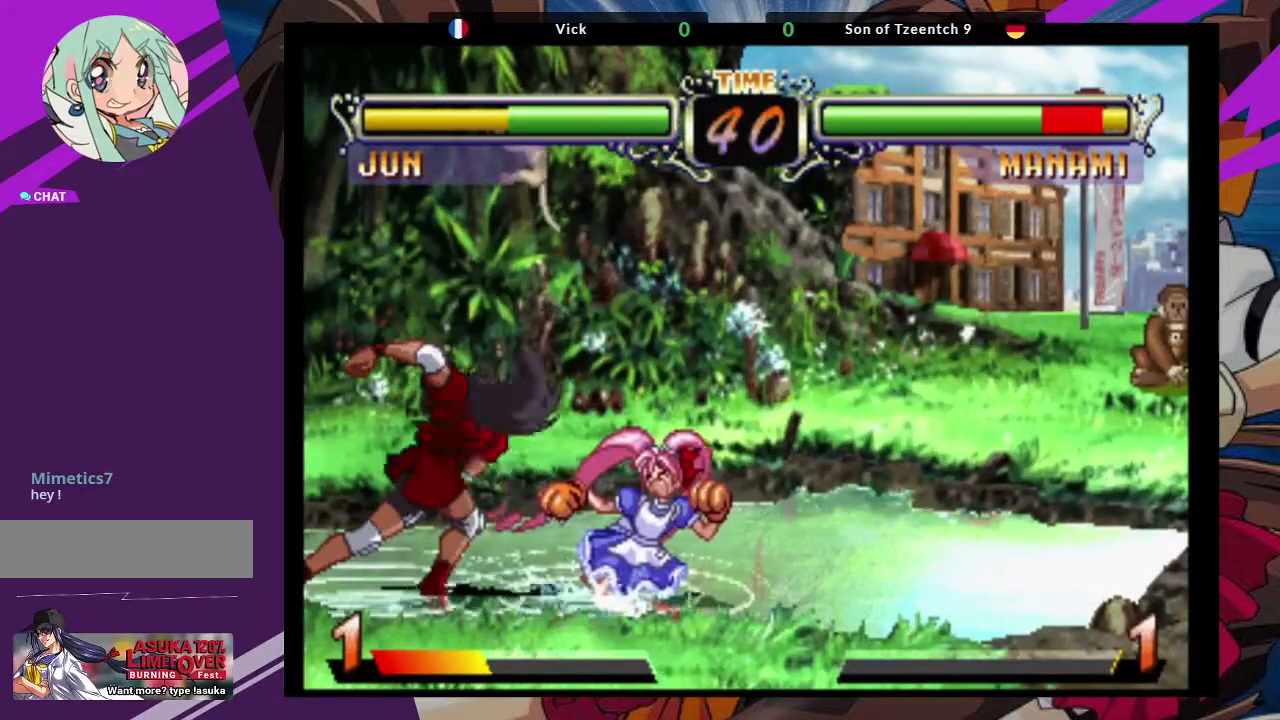
{"dt_ms": 500, "buttons": [], "left_stick": "down-left"}
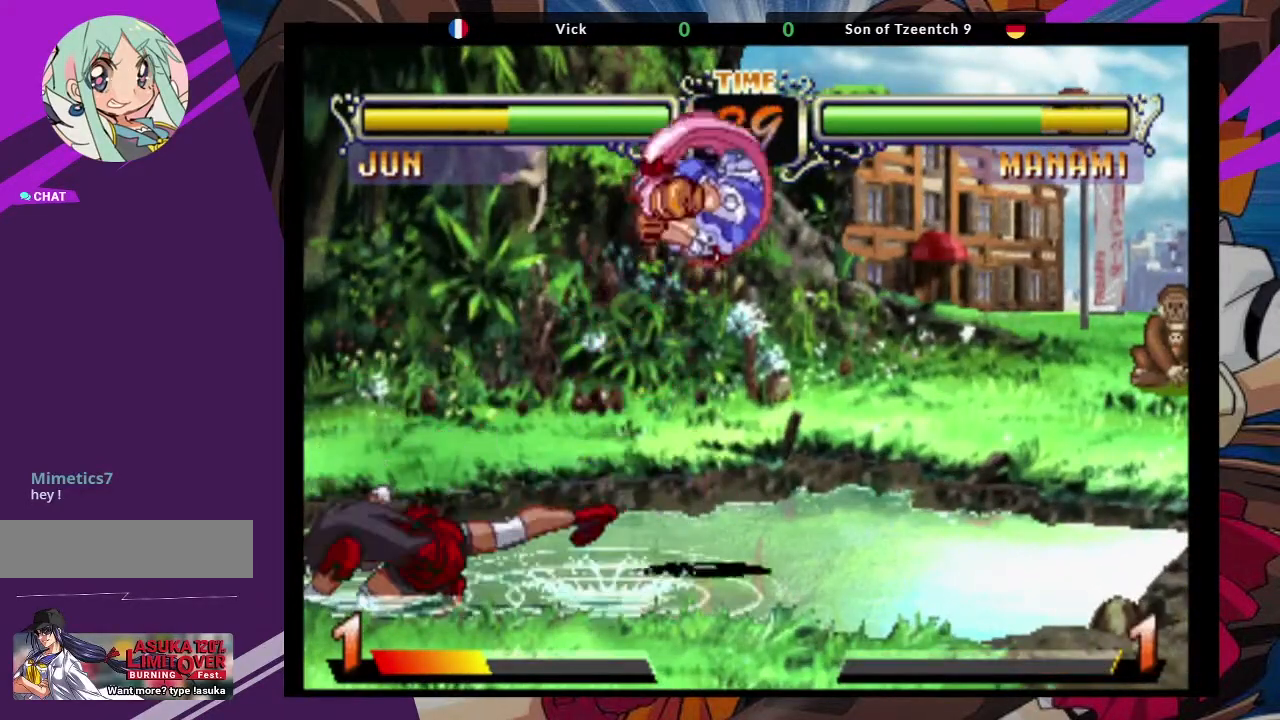
{"dt_ms": 500, "buttons": [], "left_stick": "up-right"}
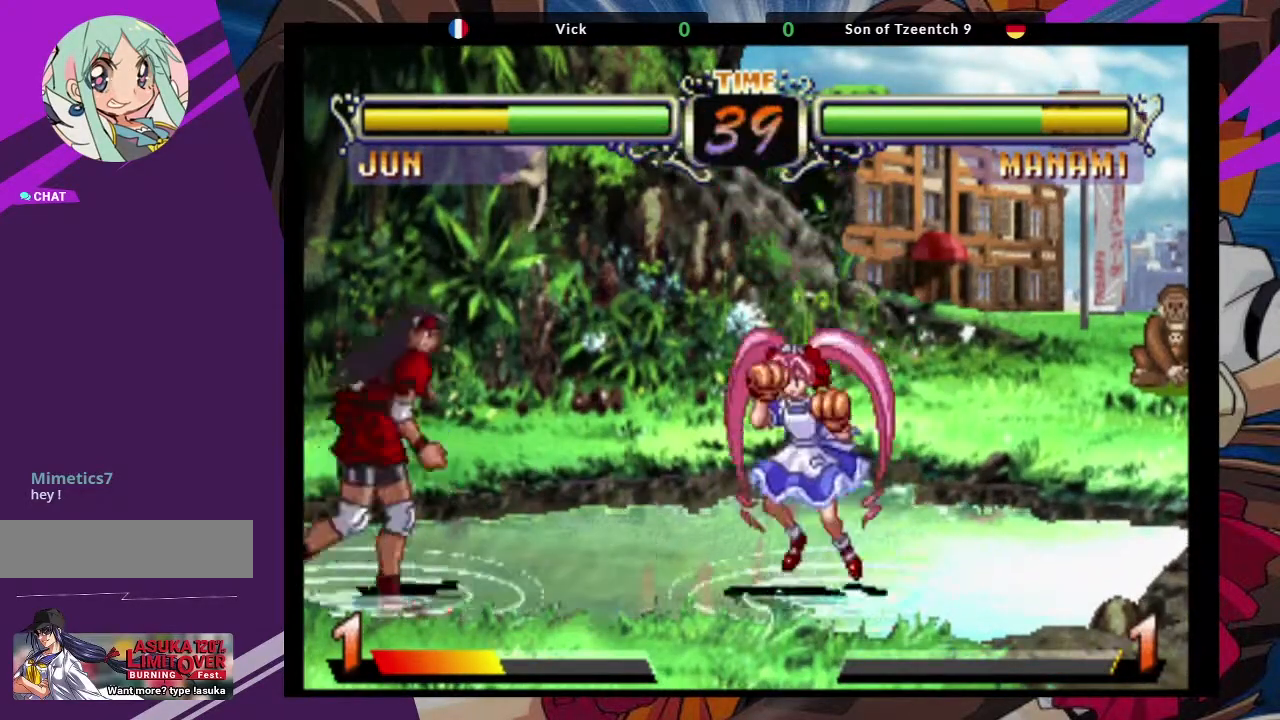
{"dt_ms": 500, "buttons": [], "left_stick": "center", "events": [[33, "CROSS", "down"], [133, "left_stick", "center"], [150, "CROSS", "up"], [250, "CIRCLE", "down"], [350, "CIRCLE", "up"]]}
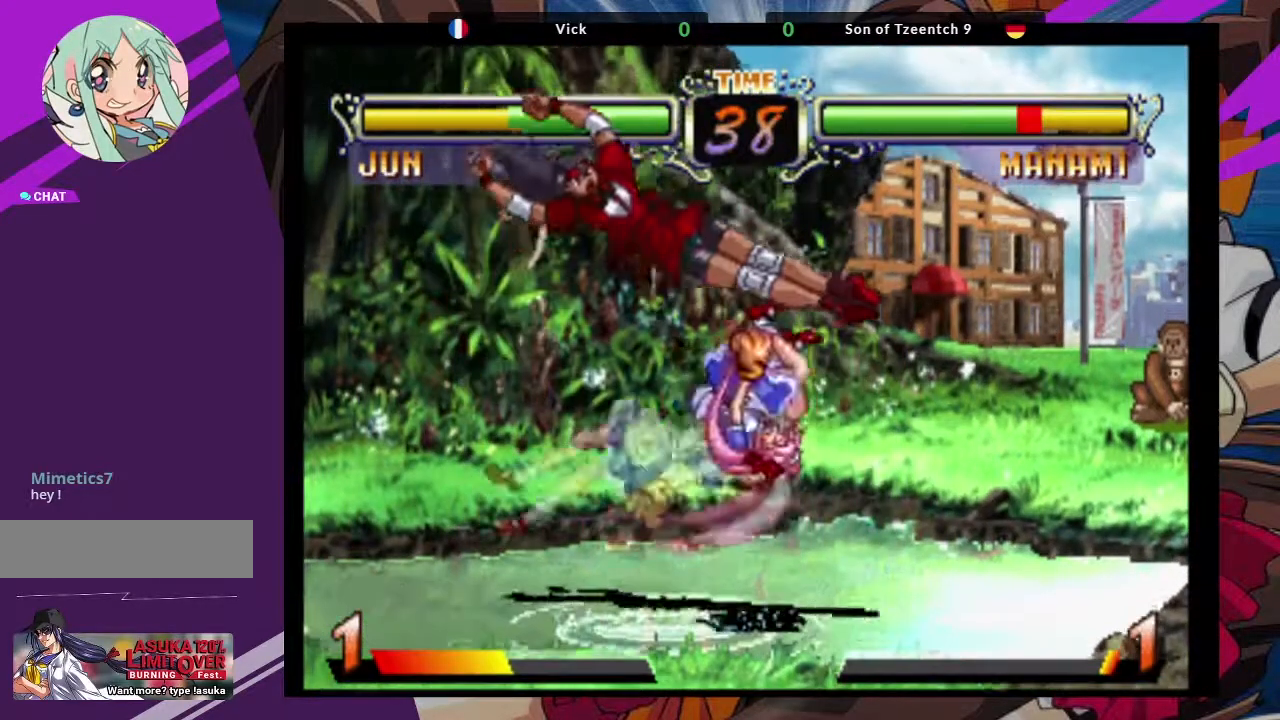
{"dt_ms": 500, "buttons": ["TRIANGLE"], "left_stick": "left", "events": [[250, "left_stick", "left"], [350, "TRIANGLE", "down"], [433, "TRIANGLE", "up"], [500, "TRIANGLE", "down"]]}